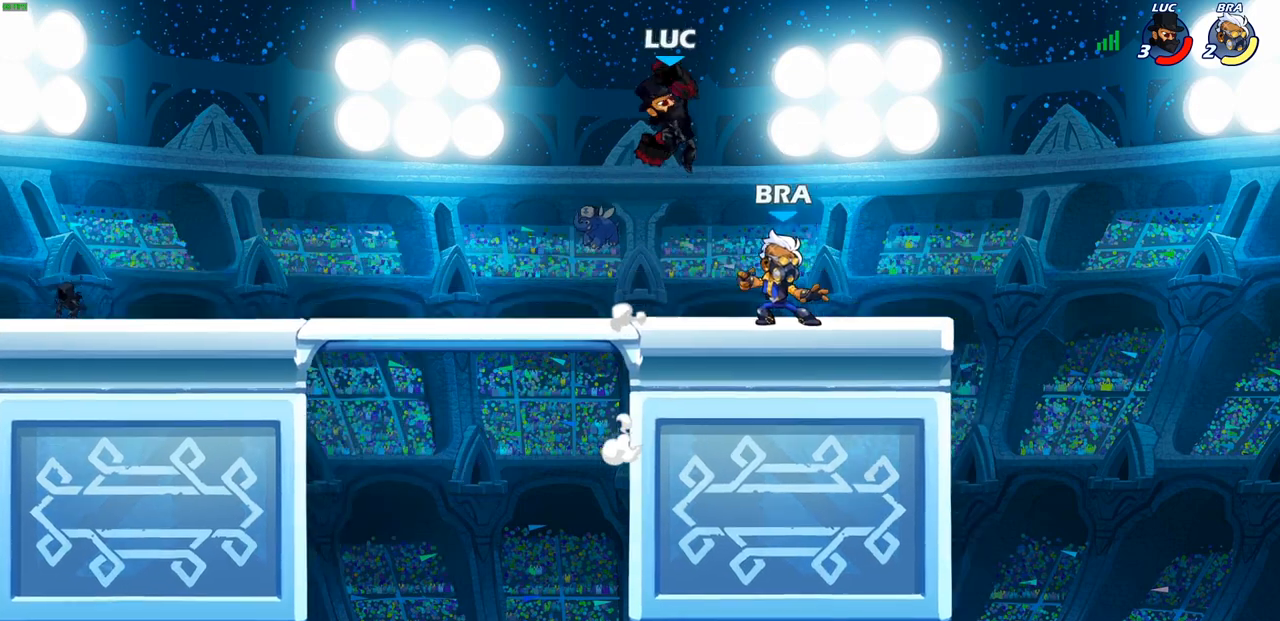
Gameplay with a controller (PlayStation layout); each line is a JSON object with the inputs held at the frame after it. "events" lists button and stick changes between this image and that frame as [ms after this image, input, new state], when the widget could be followed in between.
{"buttons": [], "left_stick": "left", "right_stick": "center", "events": [[17, "left_stick", "up-left"], [117, "left_stick", "left"], [267, "left_stick", "down-left"], [483, "left_stick", "left"]]}
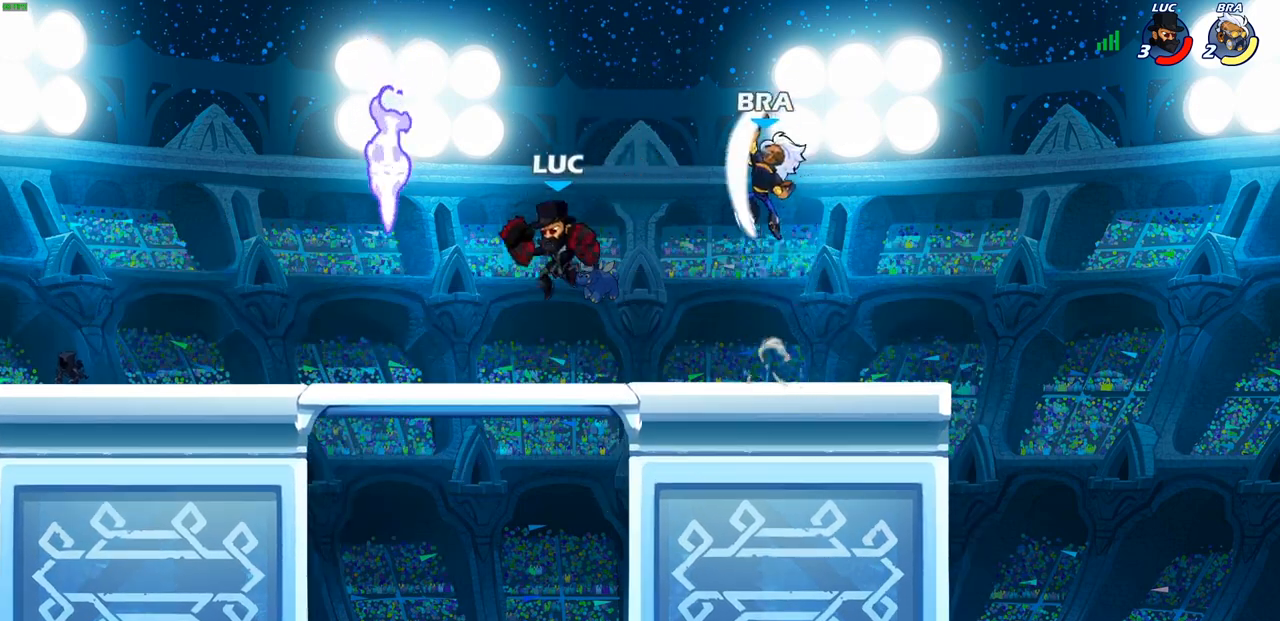
{"buttons": ["CIRCLE"], "left_stick": "center", "right_stick": "center", "events": [[117, "left_stick", "up-right"], [283, "CROSS", "down"], [300, "R2", "down"], [350, "R2", "up"], [400, "CROSS", "up"], [400, "left_stick", "center"], [450, "CIRCLE", "down"]]}
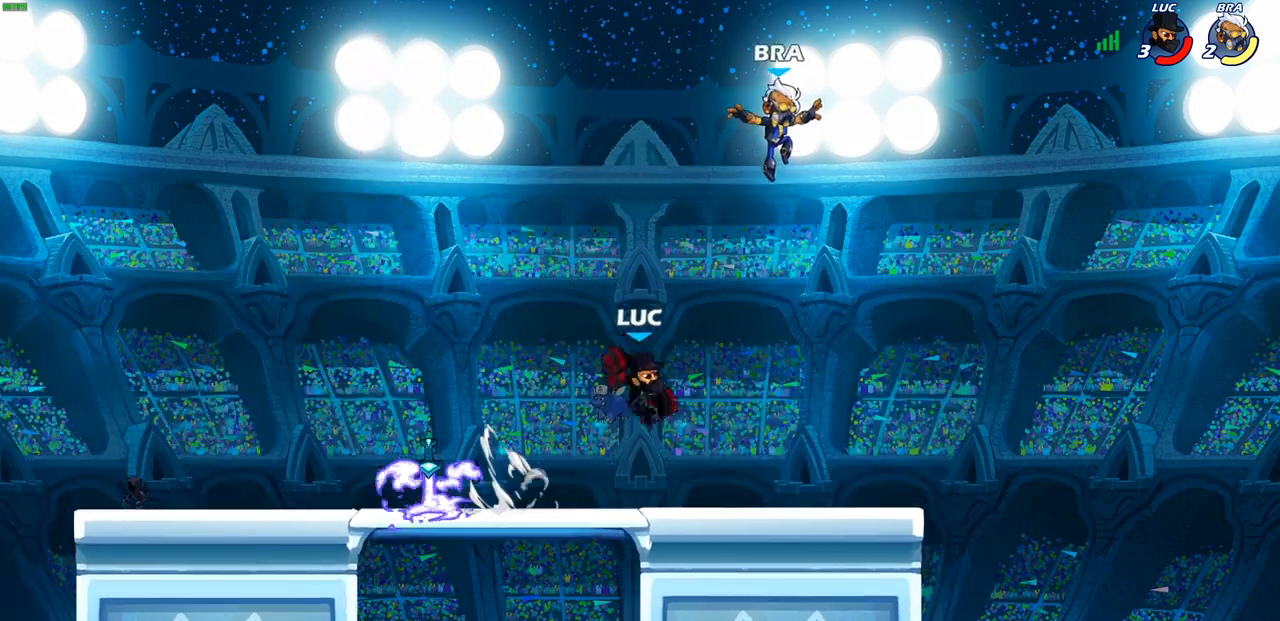
{"buttons": [], "left_stick": "left", "right_stick": "center", "events": [[117, "CIRCLE", "up"], [317, "left_stick", "up-left"], [400, "left_stick", "left"]]}
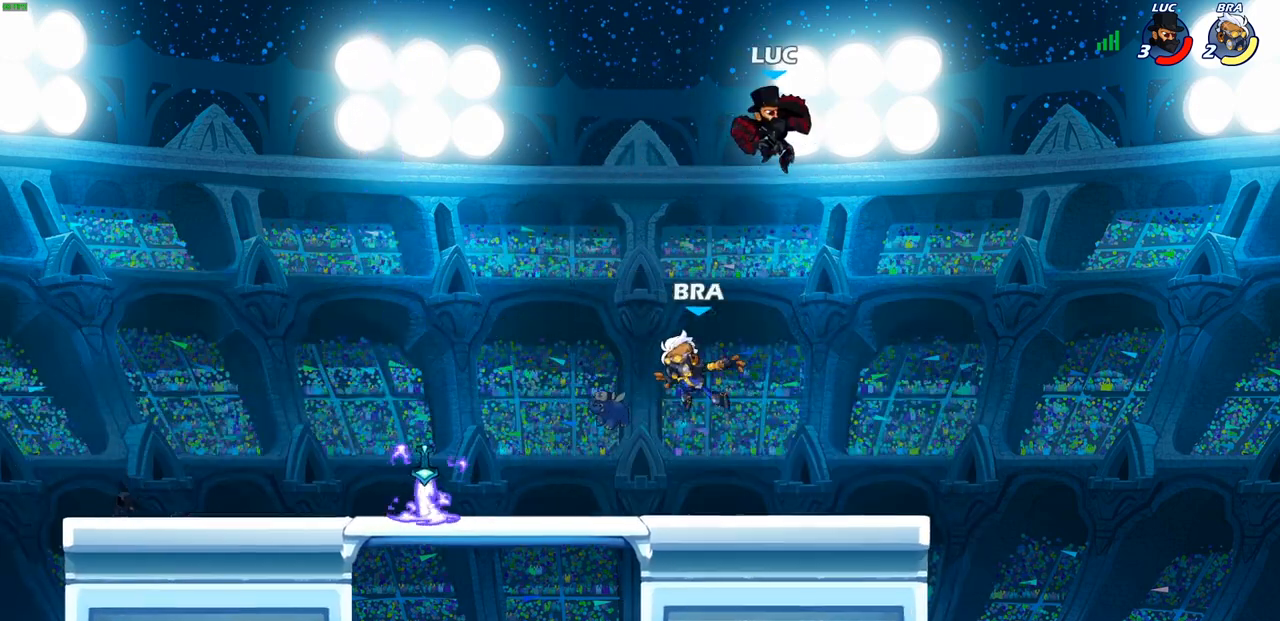
{"buttons": [], "left_stick": "center", "right_stick": "center", "events": [[50, "left_stick", "down-left"], [233, "R1", "down"], [300, "R1", "up"], [400, "left_stick", "center"]]}
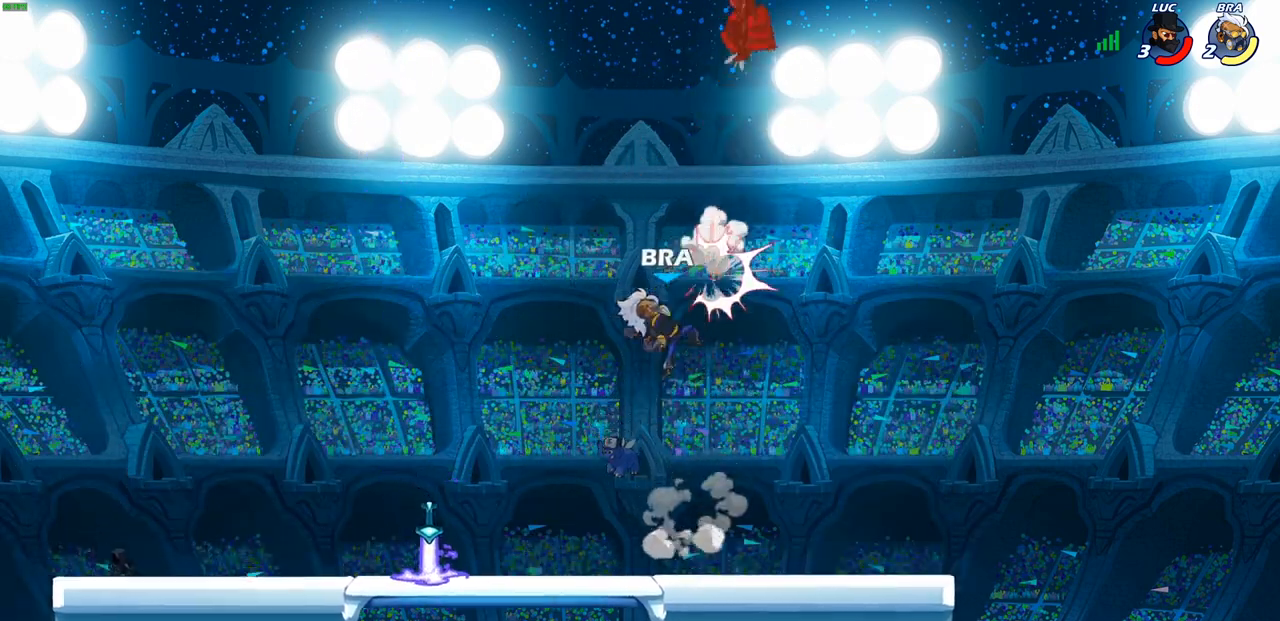
{"buttons": [], "left_stick": "left", "right_stick": "center", "events": [[233, "left_stick", "down-left"], [417, "left_stick", "left"]]}
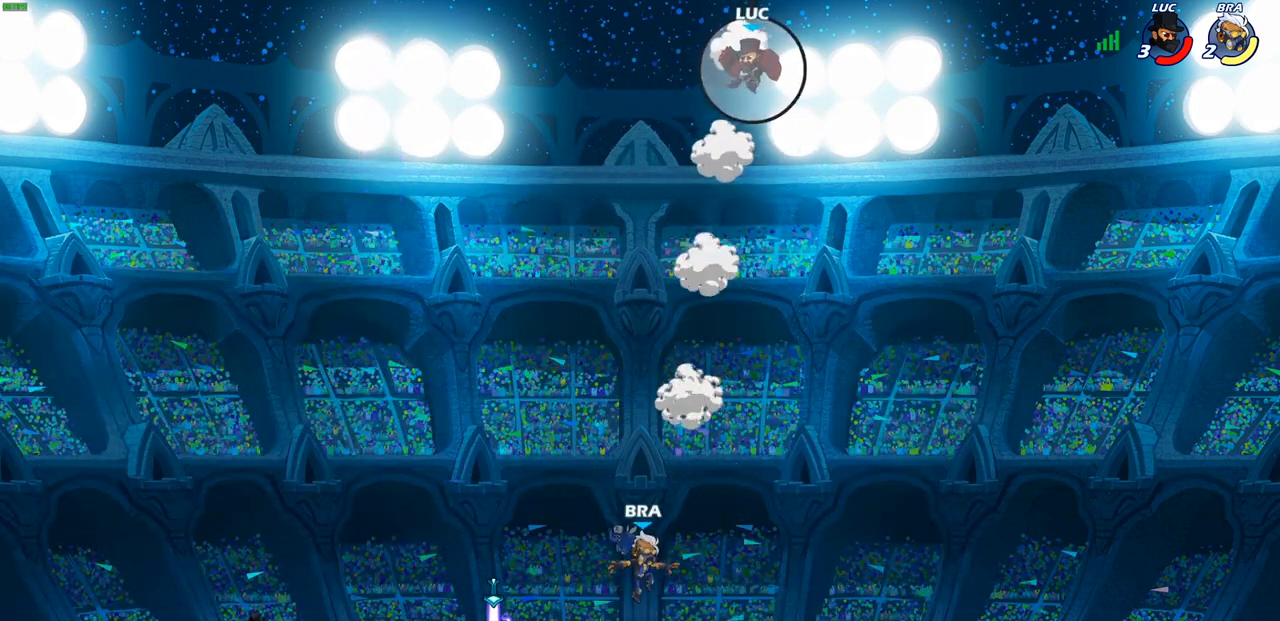
{"buttons": [], "left_stick": "left", "right_stick": "center", "events": []}
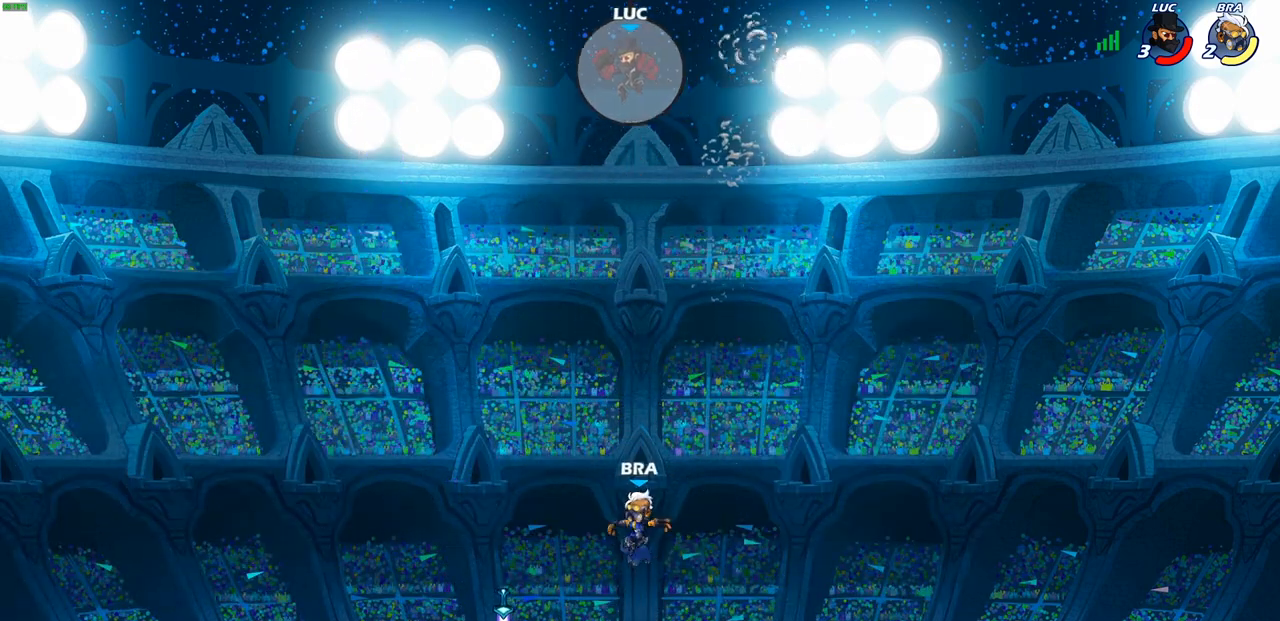
{"buttons": [], "left_stick": "center", "right_stick": "center", "events": [[67, "left_stick", "center"], [117, "left_stick", "down"], [167, "R1", "down"], [233, "R1", "up"], [267, "left_stick", "center"]]}
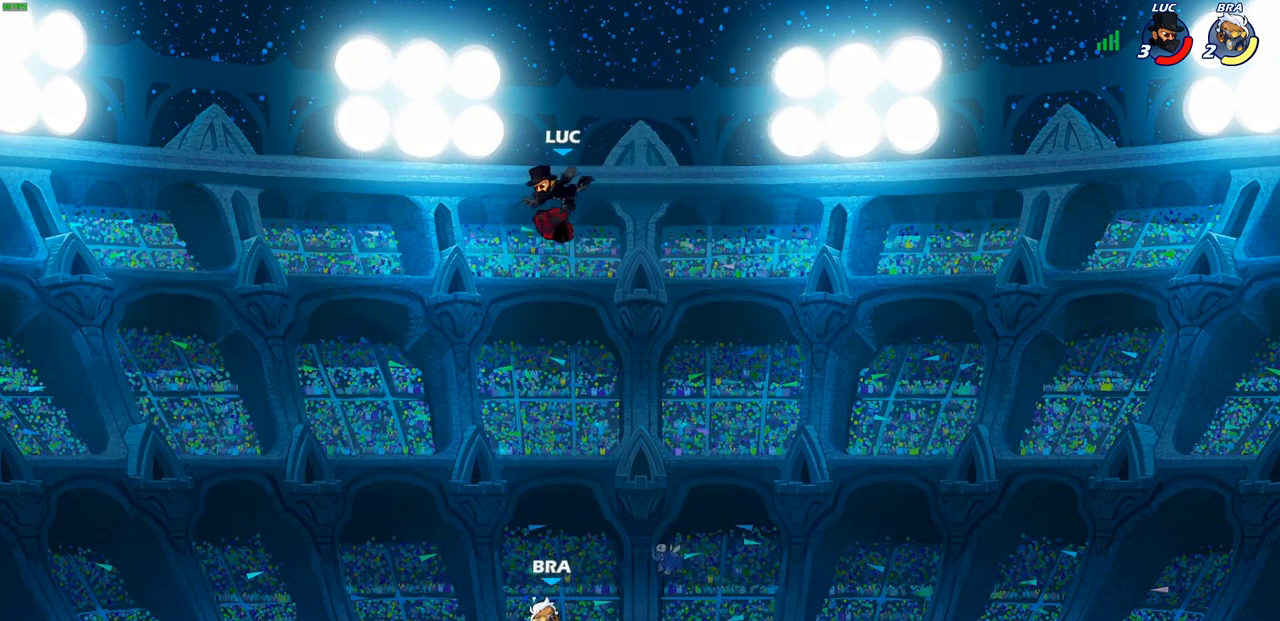
{"buttons": [], "left_stick": "down-left", "right_stick": "center", "events": [[150, "left_stick", "left"], [217, "left_stick", "down-left"]]}
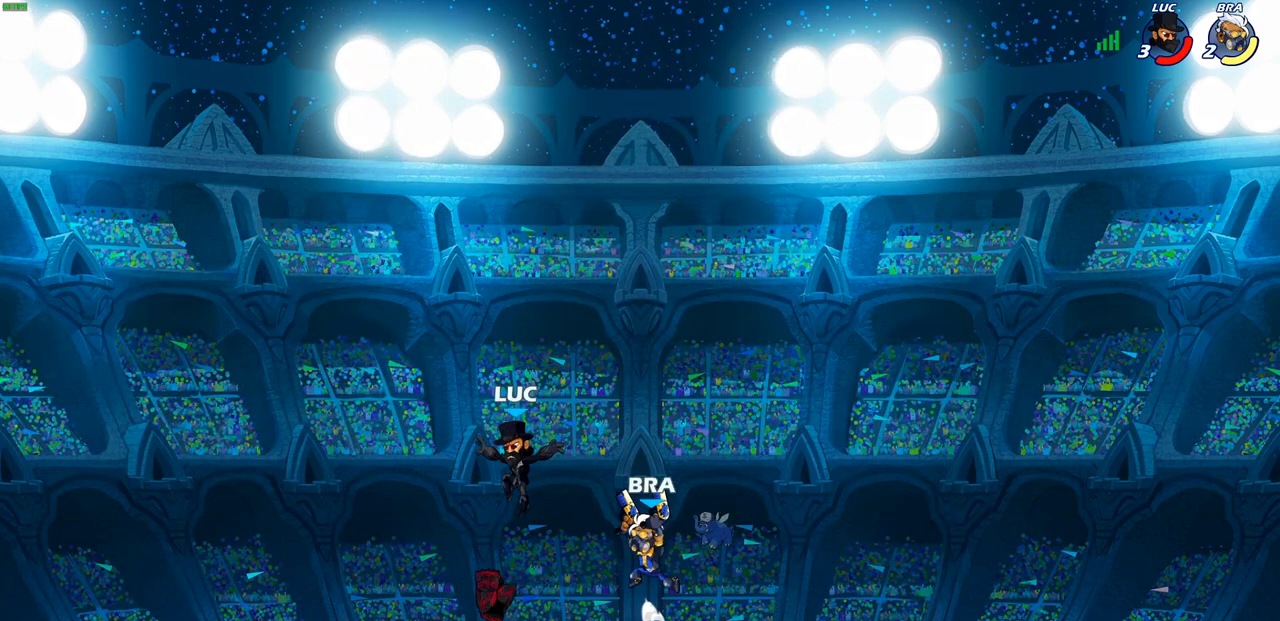
{"buttons": [], "left_stick": "right", "right_stick": "center", "events": [[50, "R1", "down"], [150, "CROSS", "down"], [150, "R1", "up"], [217, "left_stick", "up-left"], [250, "R2", "down"], [300, "left_stick", "up-right"], [350, "left_stick", "right"], [367, "CROSS", "up"], [500, "R2", "up"]]}
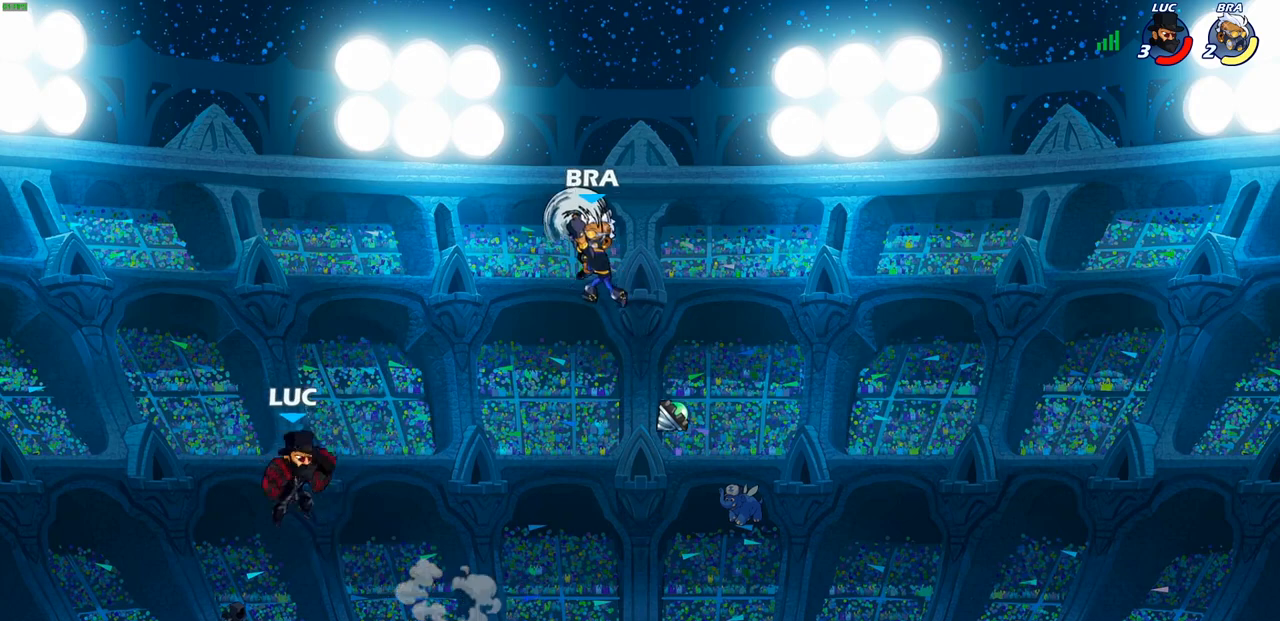
{"buttons": ["CROSS"], "left_stick": "right", "right_stick": "center", "events": [[100, "R2", "down"], [350, "R2", "up"], [500, "CROSS", "down"]]}
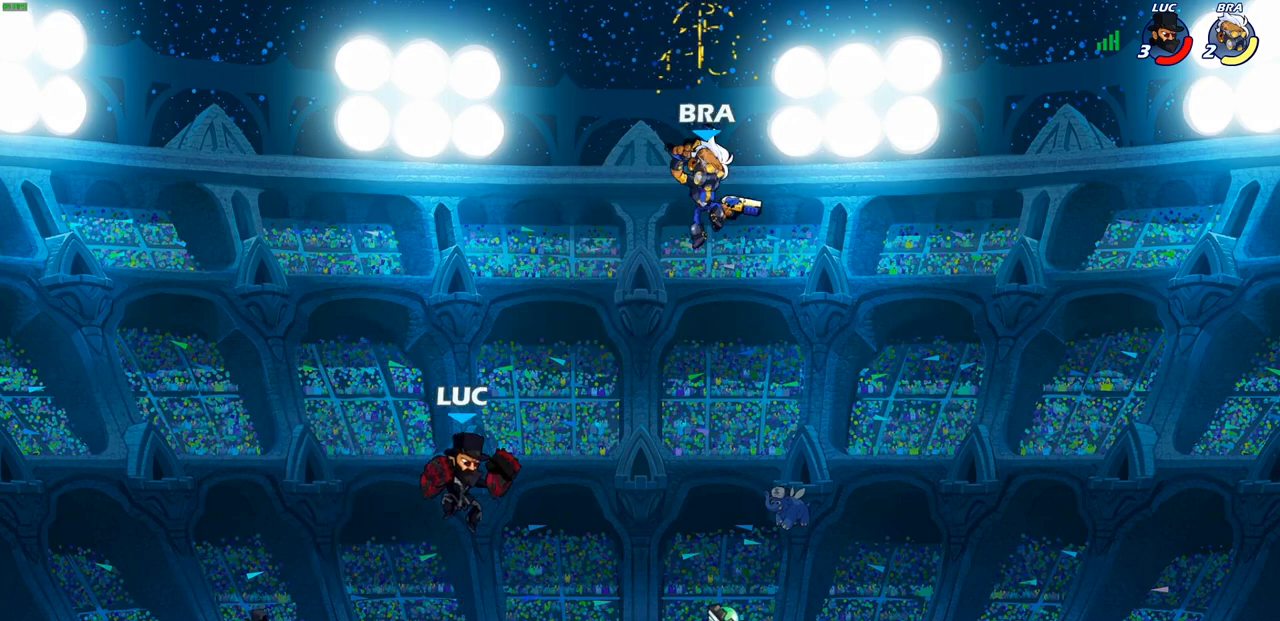
{"buttons": [], "left_stick": "center", "right_stick": "center", "events": [[83, "SQUARE", "down"], [133, "CROSS", "up"], [200, "SQUARE", "up"], [500, "left_stick", "center"]]}
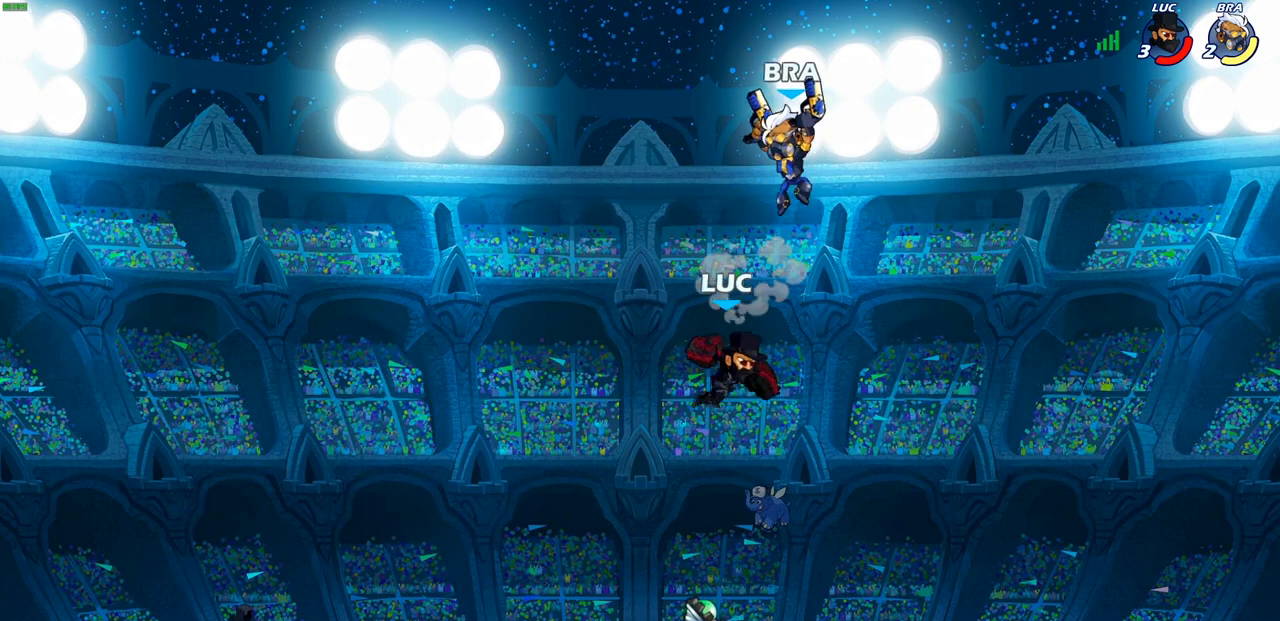
{"buttons": [], "left_stick": "up-left", "right_stick": "center", "events": [[50, "left_stick", "left"], [133, "left_stick", "down-left"], [400, "left_stick", "up-left"]]}
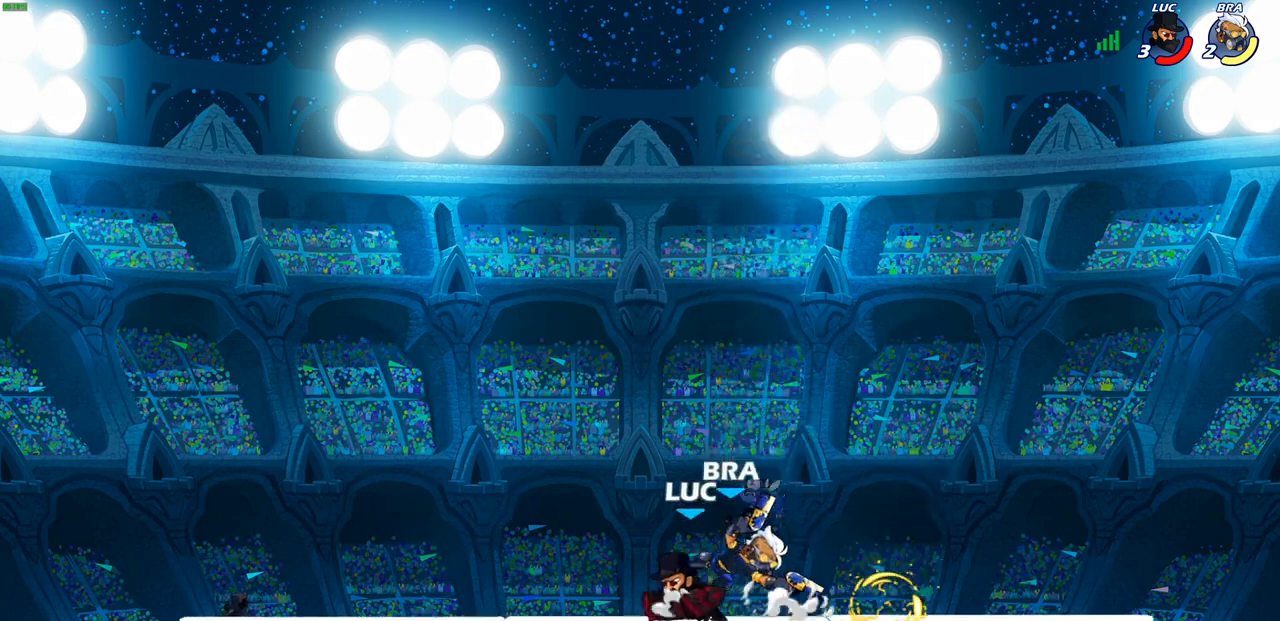
{"buttons": [], "left_stick": "center", "right_stick": "center", "events": [[117, "left_stick", "right"], [250, "SQUARE", "down"], [267, "left_stick", "center"], [317, "SQUARE", "up"]]}
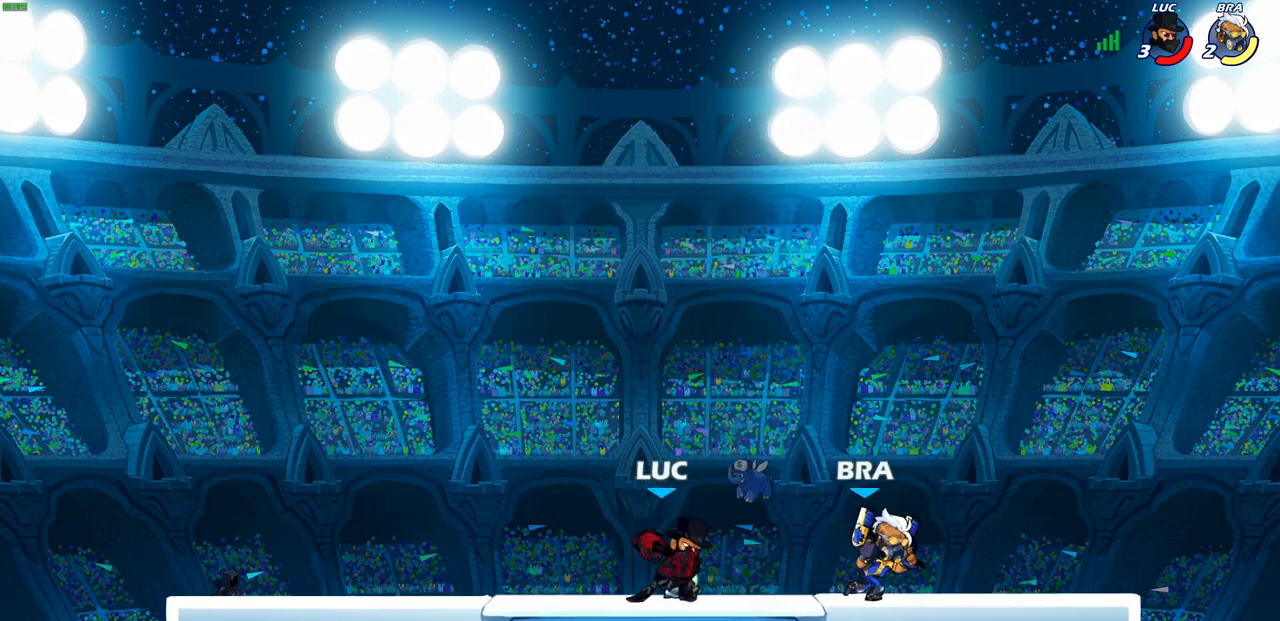
{"buttons": ["CROSS", "R1", "R2"], "left_stick": "up-right", "right_stick": "center", "events": [[383, "left_stick", "up"], [400, "CROSS", "down"], [433, "left_stick", "up-right"], [500, "R1", "down"], [500, "R2", "down"]]}
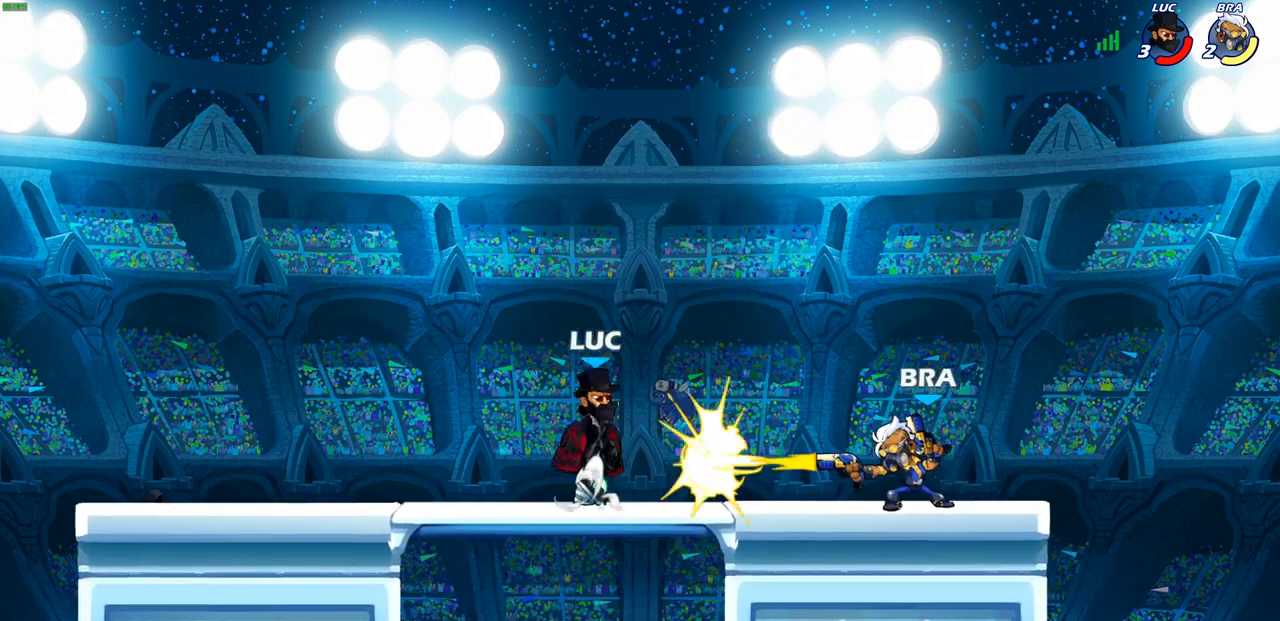
{"buttons": [], "left_stick": "center", "right_stick": "center", "events": [[33, "CROSS", "up"], [200, "R1", "up"], [200, "R2", "up"], [233, "left_stick", "down-right"], [317, "SQUARE", "down"], [350, "left_stick", "right"], [383, "SQUARE", "up"], [500, "left_stick", "center"]]}
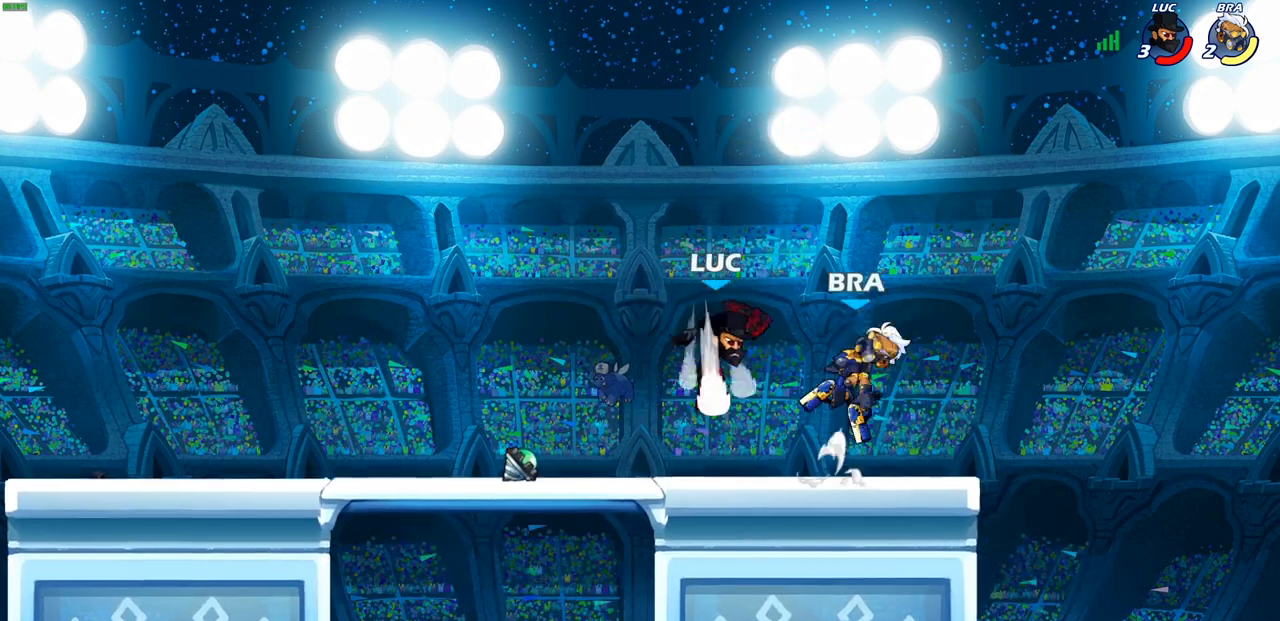
{"buttons": [], "left_stick": "right", "right_stick": "center", "events": [[167, "left_stick", "right"]]}
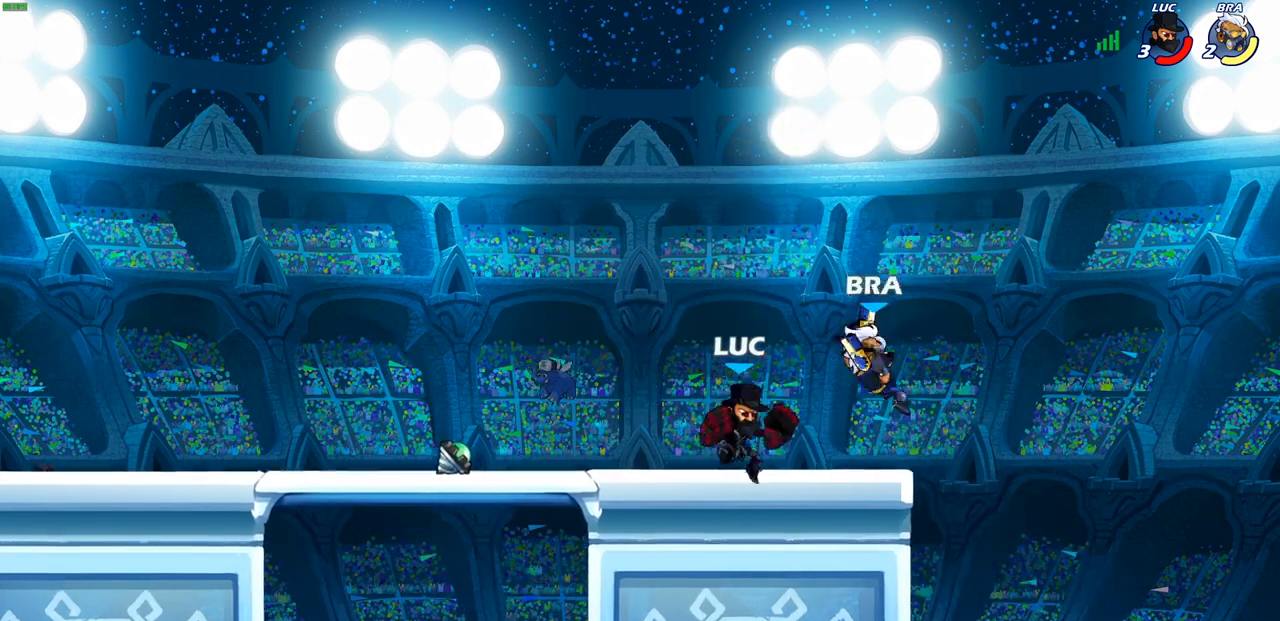
{"buttons": [], "left_stick": "center", "right_stick": "center", "events": [[33, "left_stick", "up-right"], [50, "SQUARE", "down"], [133, "SQUARE", "up"], [150, "left_stick", "center"]]}
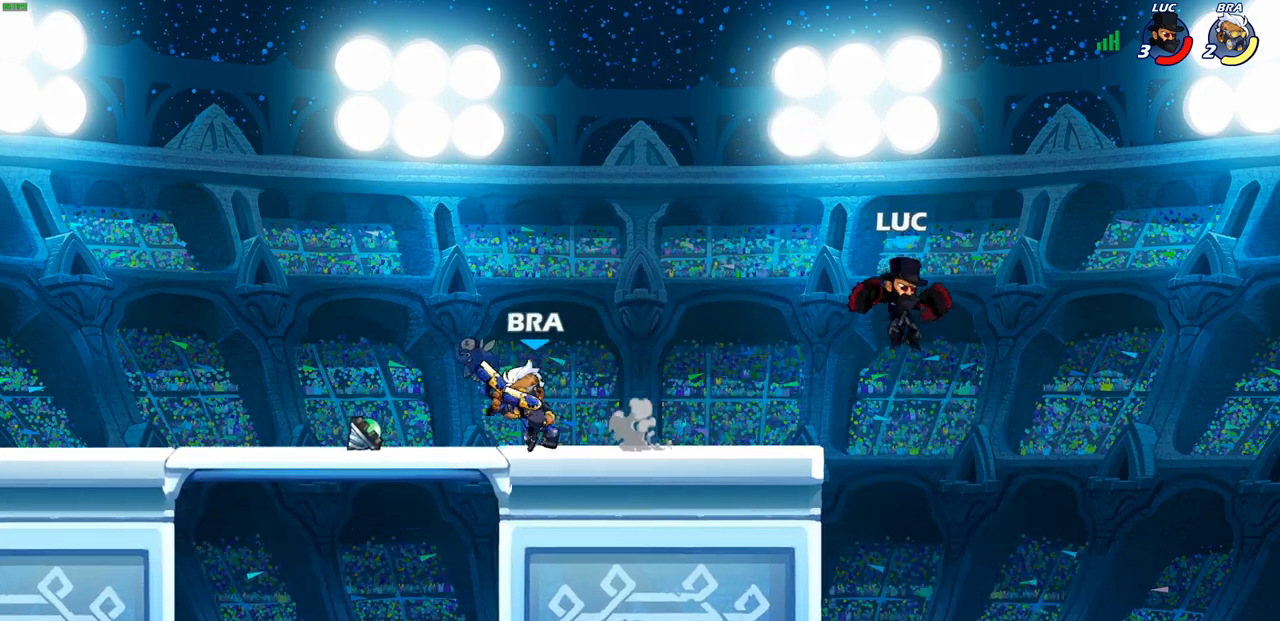
{"buttons": ["R2"], "left_stick": "up", "right_stick": "center", "events": [[50, "left_stick", "up-left"], [200, "CROSS", "down"], [367, "CROSS", "up"], [383, "left_stick", "up"], [433, "R2", "down"]]}
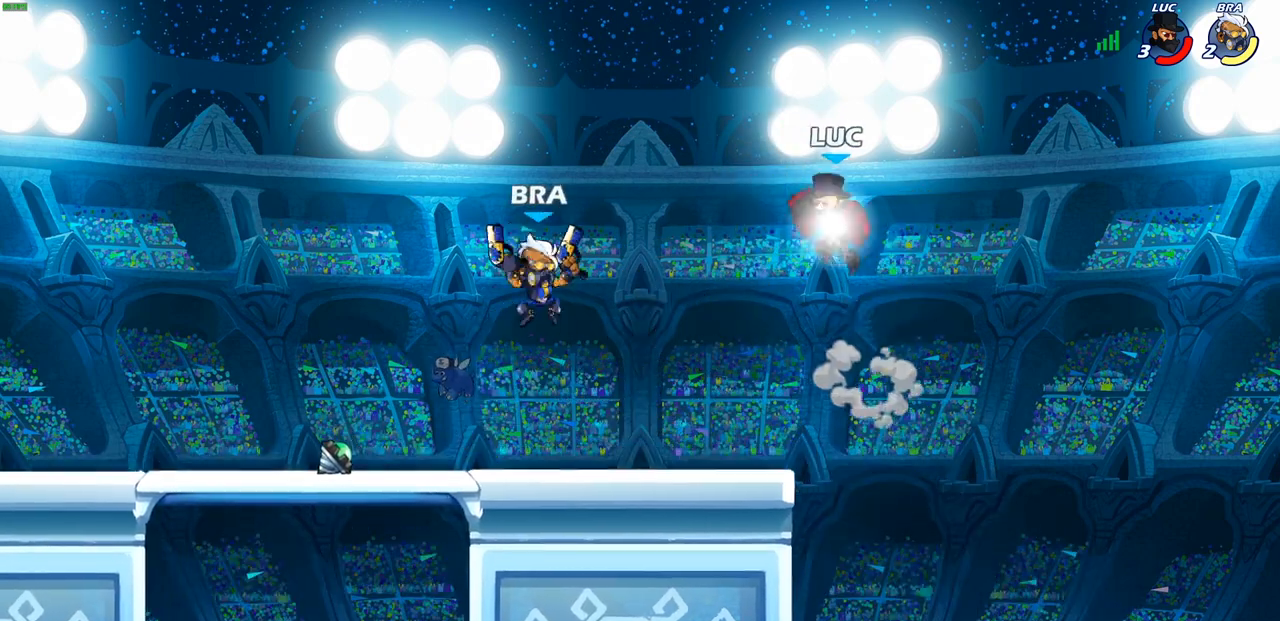
{"buttons": [], "left_stick": "down-left", "right_stick": "center", "events": [[133, "R2", "up"], [183, "left_stick", "down-left"]]}
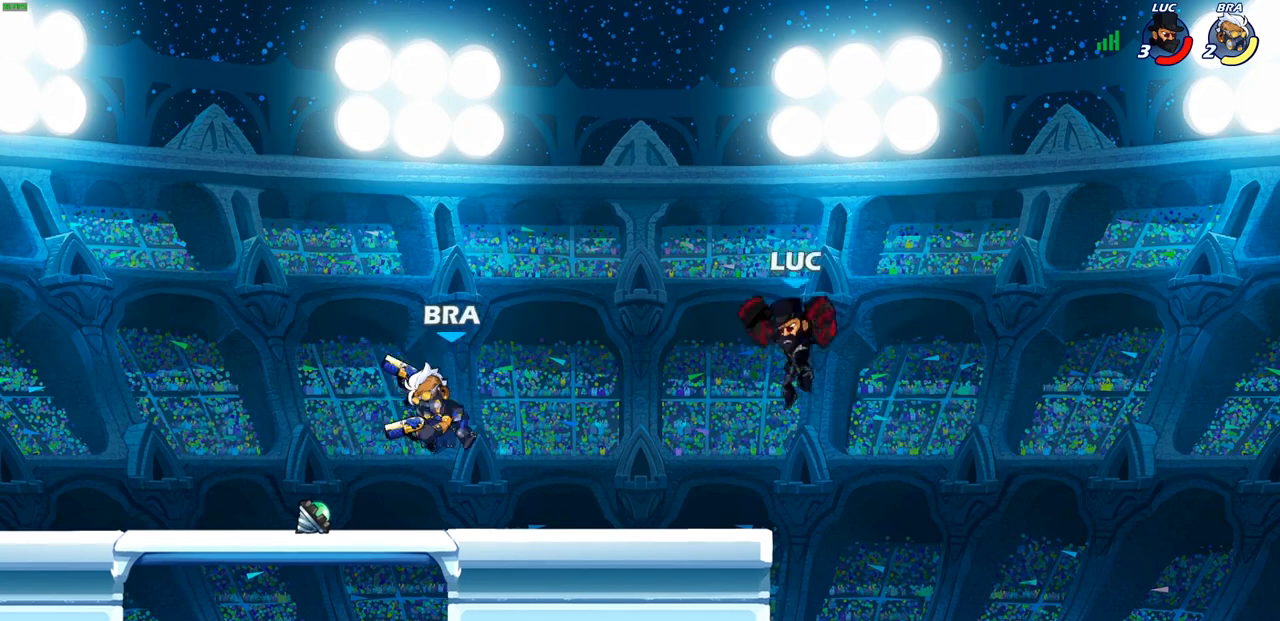
{"buttons": [], "left_stick": "up-left", "right_stick": "center", "events": [[100, "left_stick", "up-left"], [150, "left_stick", "up-right"], [417, "left_stick", "up-left"]]}
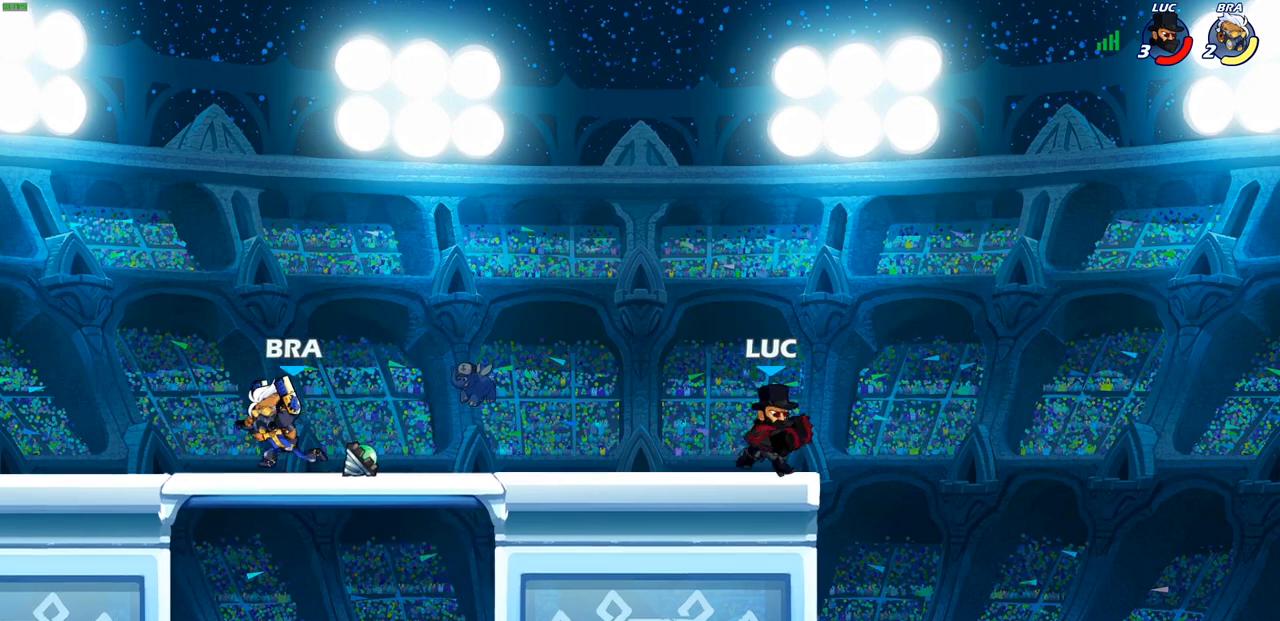
{"buttons": ["CROSS", "R2"], "left_stick": "up", "right_stick": "center", "events": [[33, "left_stick", "right"], [150, "left_stick", "up-left"], [300, "left_stick", "up"], [350, "CROSS", "down"], [350, "R2", "down"]]}
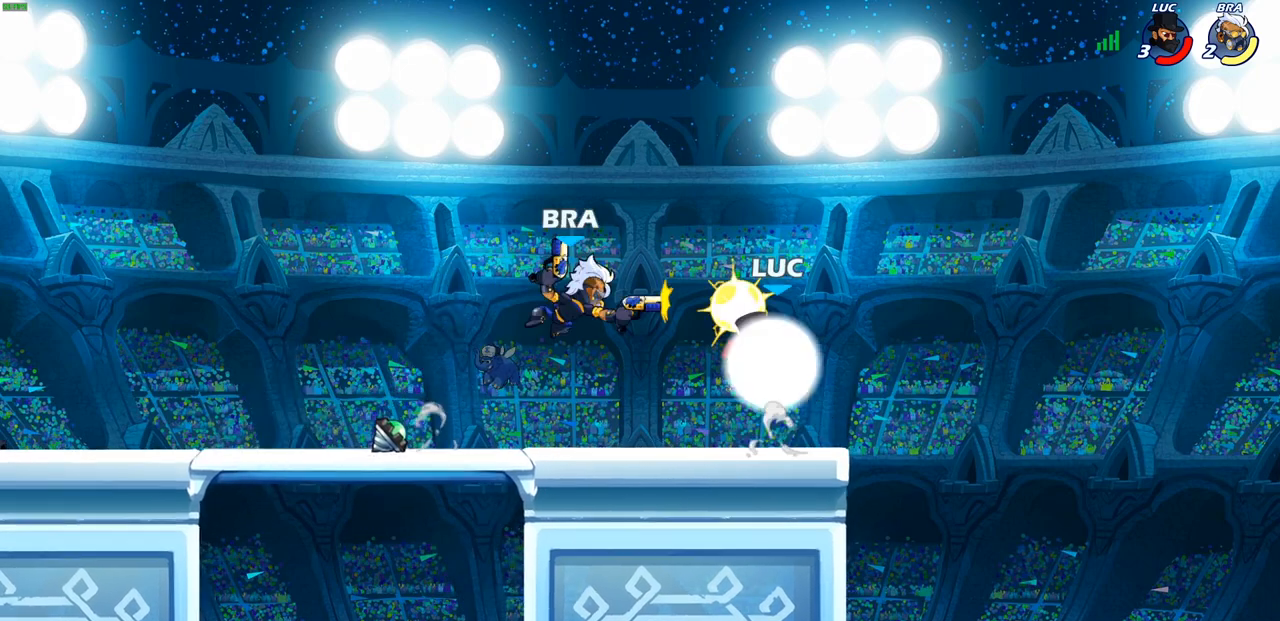
{"buttons": [], "left_stick": "center", "right_stick": "center", "events": [[67, "CROSS", "up"], [117, "left_stick", "down-left"], [133, "R2", "up"], [350, "left_stick", "center"], [367, "SQUARE", "down"], [433, "SQUARE", "up"]]}
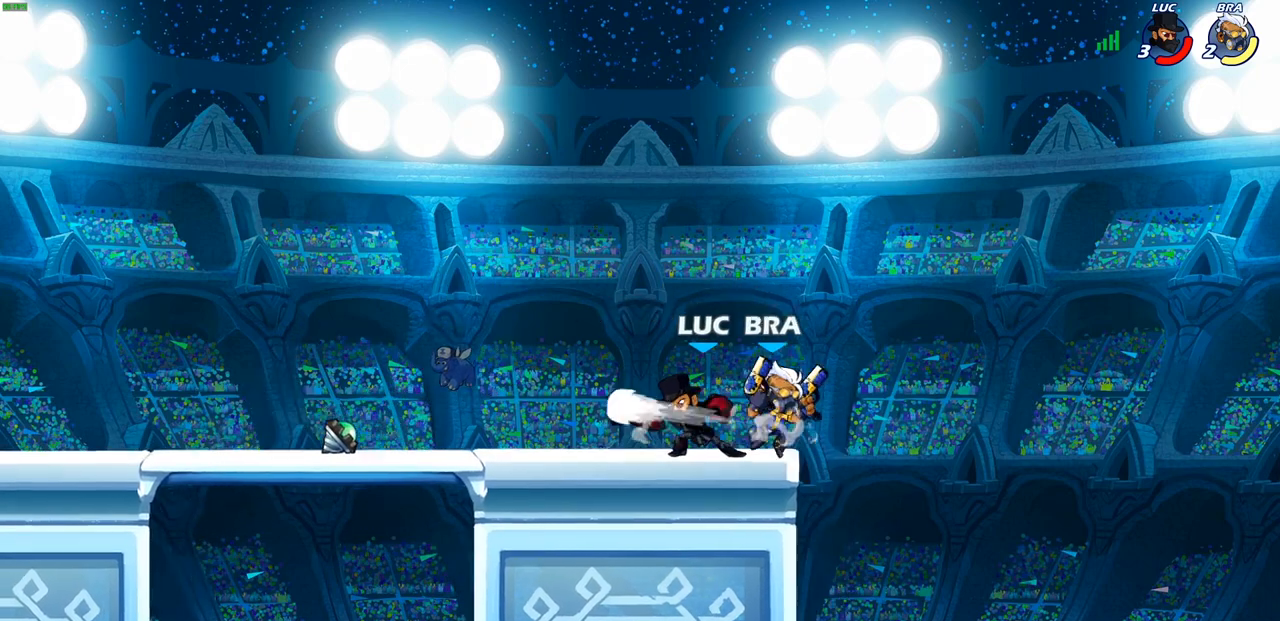
{"buttons": [], "left_stick": "up-left", "right_stick": "center", "events": [[100, "left_stick", "right"], [300, "left_stick", "center"], [500, "left_stick", "up-left"]]}
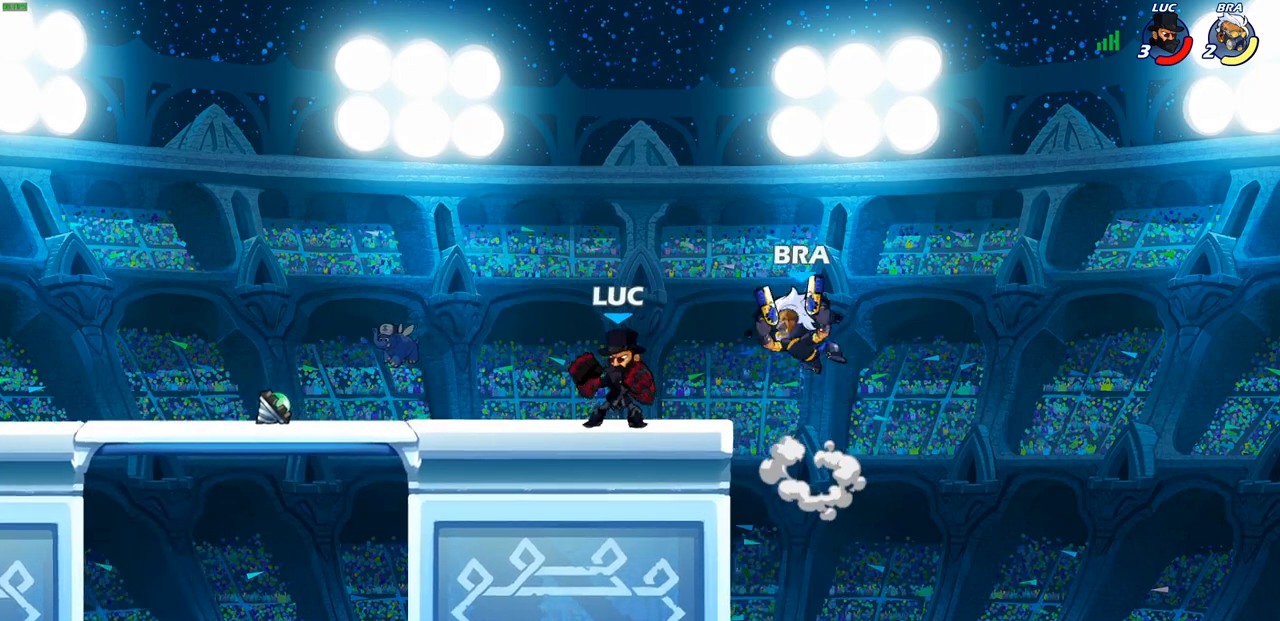
{"buttons": [], "left_stick": "right", "right_stick": "center", "events": [[17, "CROSS", "down"], [117, "R2", "down"], [167, "CROSS", "up"], [333, "left_stick", "center"], [367, "R2", "up"], [383, "left_stick", "right"]]}
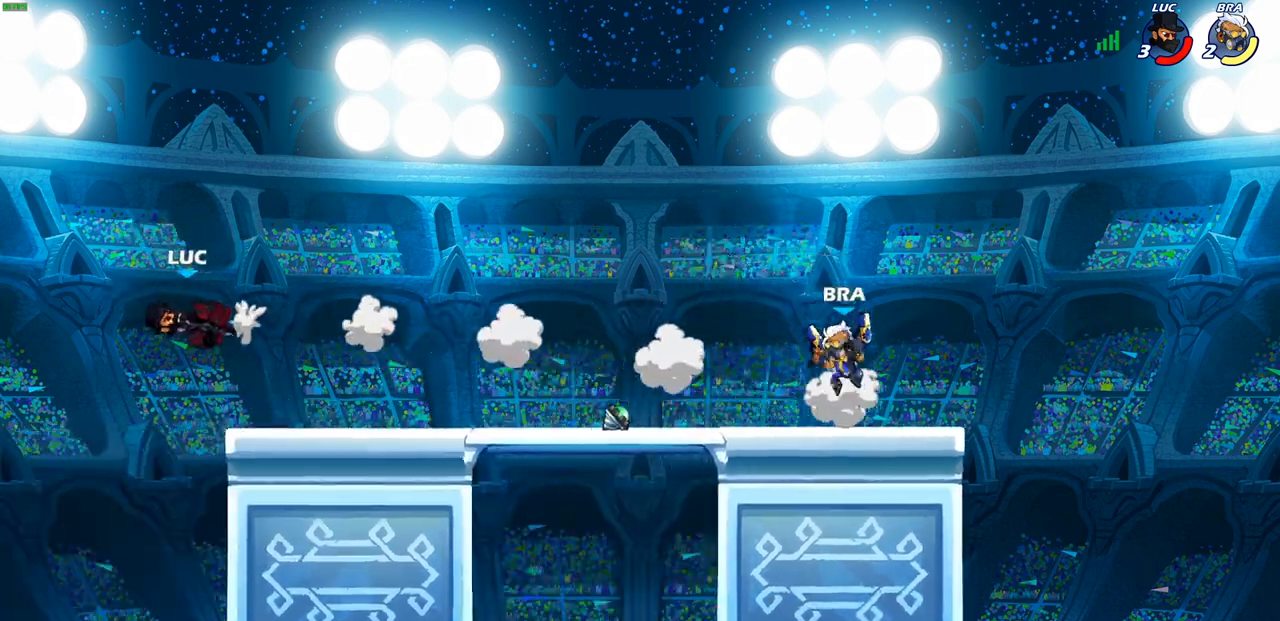
{"buttons": ["SQUARE"], "left_stick": "right", "right_stick": "center", "events": [[267, "SQUARE", "down"], [333, "SQUARE", "up"], [450, "SQUARE", "down"]]}
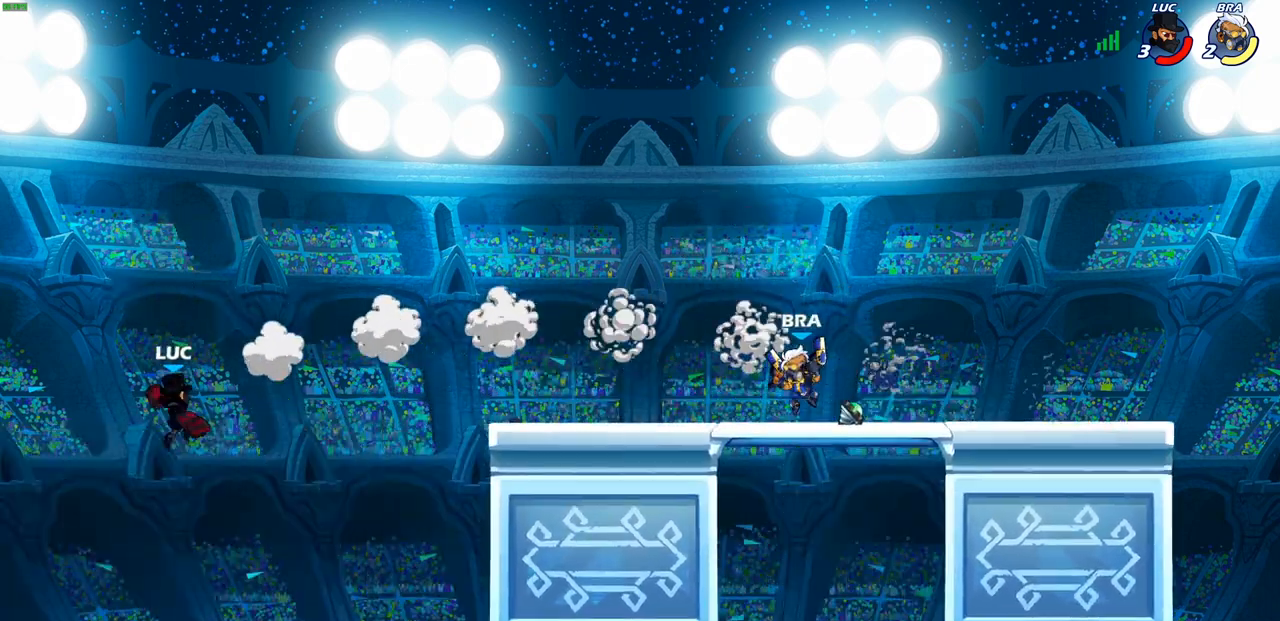
{"buttons": [], "left_stick": "up-left", "right_stick": "center", "events": [[83, "SQUARE", "up"], [483, "left_stick", "up-left"]]}
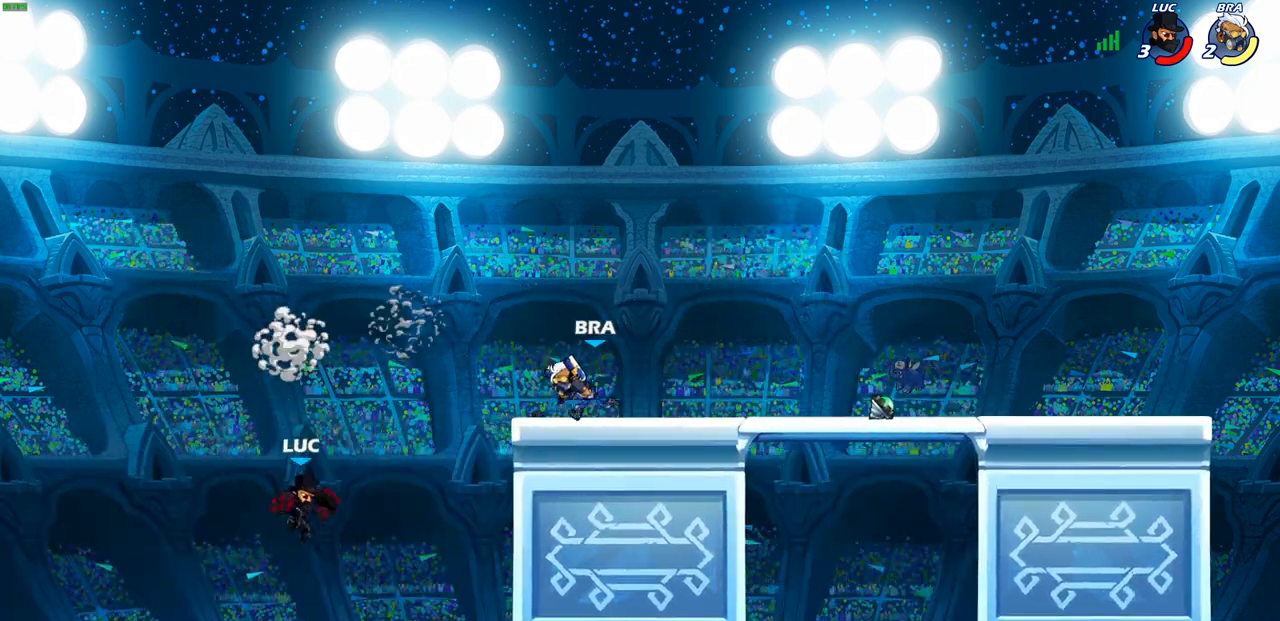
{"buttons": [], "left_stick": "center", "right_stick": "center", "events": [[50, "CROSS", "down"], [133, "CIRCLE", "down"], [150, "CROSS", "up"], [217, "left_stick", "up-right"], [233, "CIRCLE", "up"], [367, "left_stick", "center"]]}
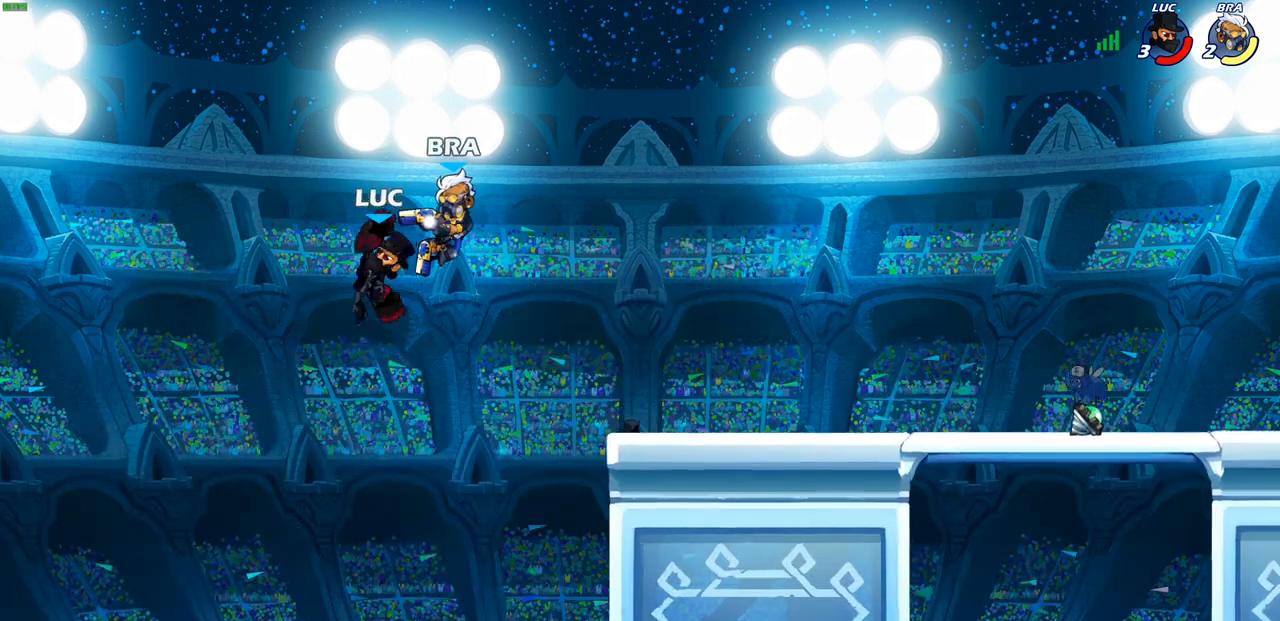
{"buttons": [], "left_stick": "left", "right_stick": "center", "events": [[283, "left_stick", "right"], [383, "SQUARE", "down"], [483, "SQUARE", "up"], [500, "left_stick", "left"]]}
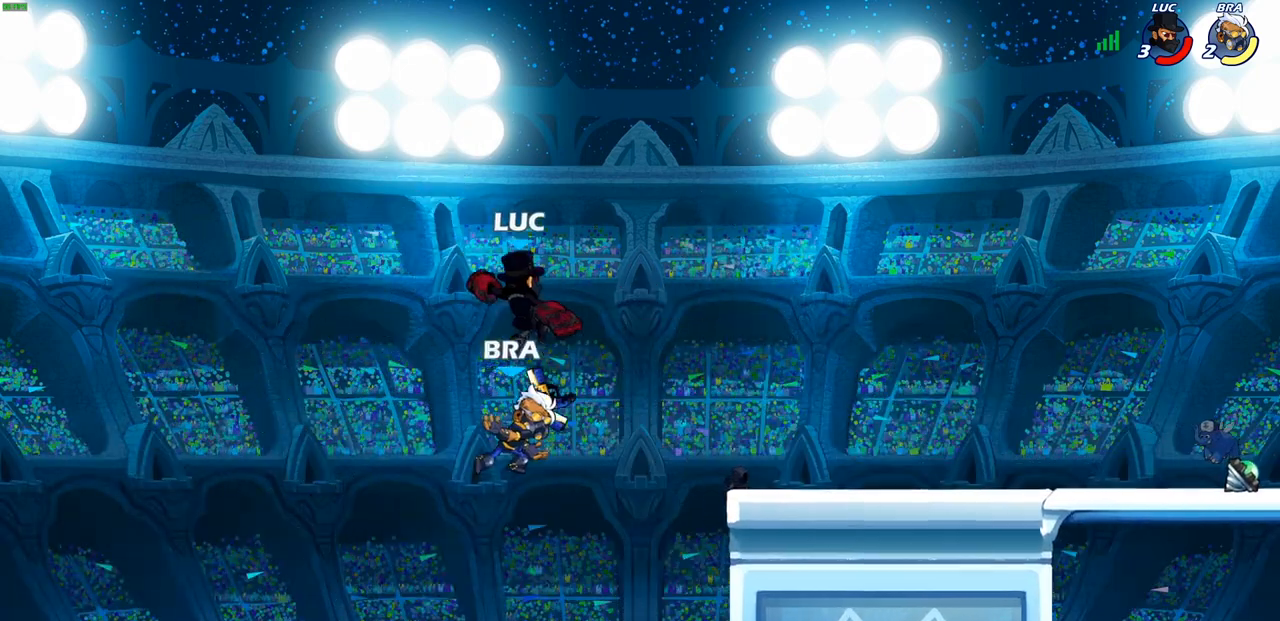
{"buttons": ["CROSS"], "left_stick": "up-right", "right_stick": "center", "events": [[333, "left_stick", "up-right"], [500, "CROSS", "down"]]}
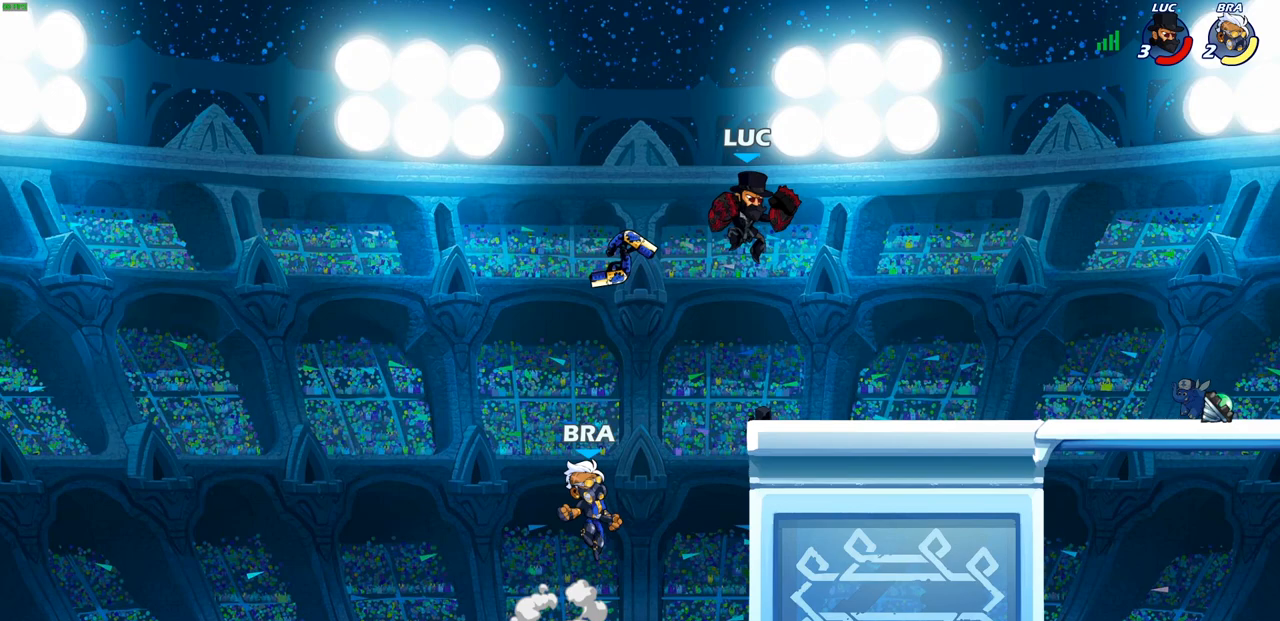
{"buttons": ["CIRCLE"], "left_stick": "down-left", "right_stick": "center", "events": [[100, "left_stick", "down-left"], [117, "CIRCLE", "down"], [117, "CROSS", "up"]]}